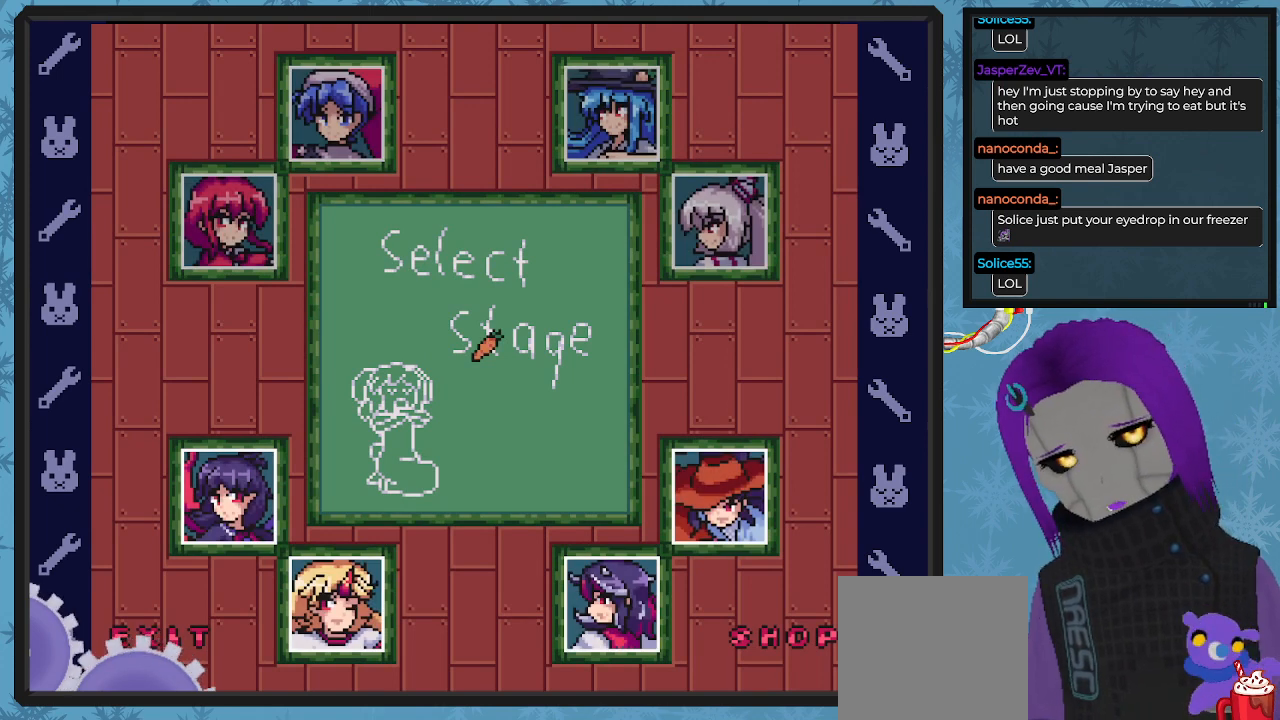
Gameplay with a controller (Xbox layout); each line is a JSON object with the inputs held at the frame after it. "events" lists button and stick changes between this image and that frame as [ms after this image, input, new state], when the widget could be followed in between. Not read: right_stick.
{"buttons": [], "left_stick": "up-right", "events": [[133, "left_stick", "right"], [467, "left_stick", "up-right"]]}
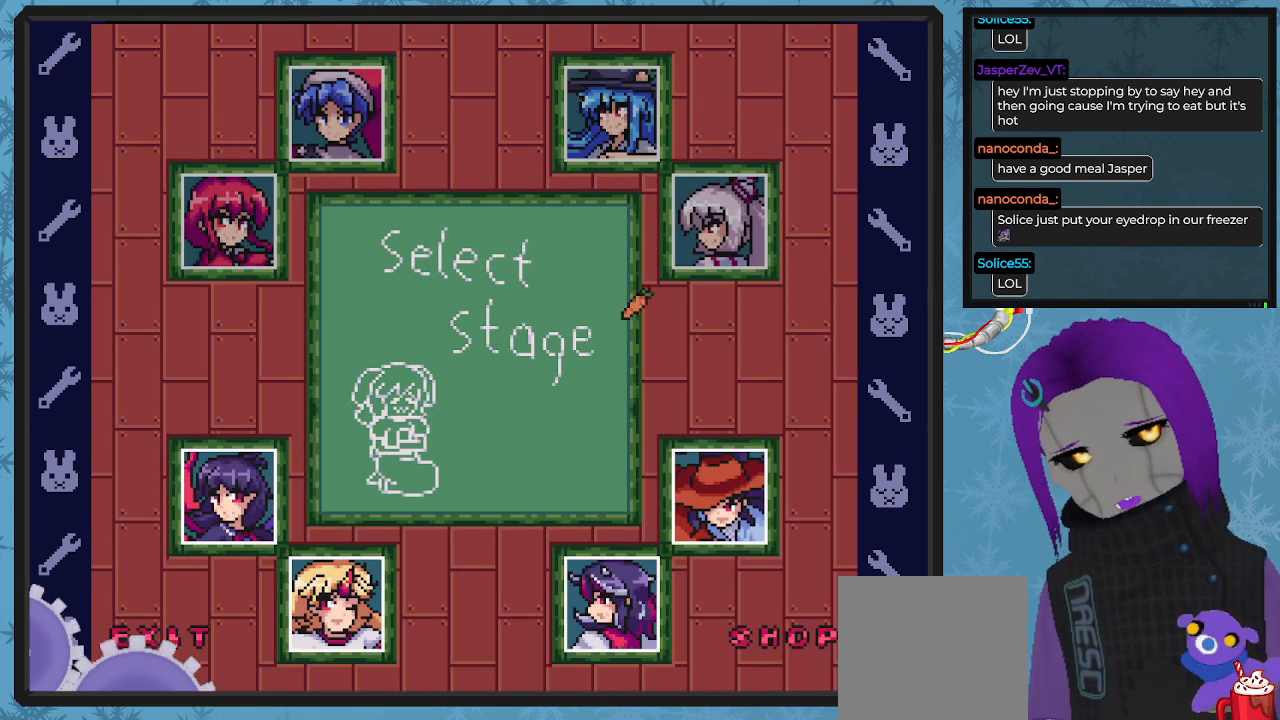
{"buttons": [], "left_stick": "center", "events": [[367, "left_stick", "center"]]}
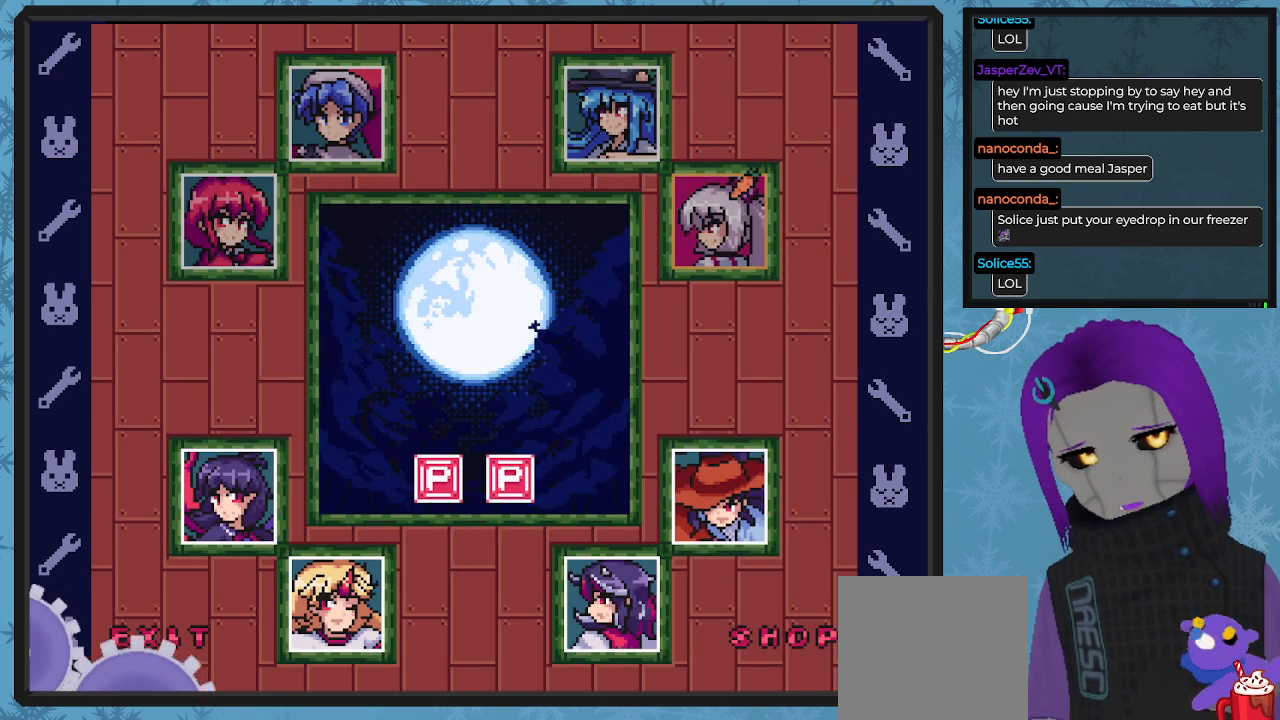
{"buttons": [], "left_stick": "up-left", "events": [[400, "left_stick", "up-left"]]}
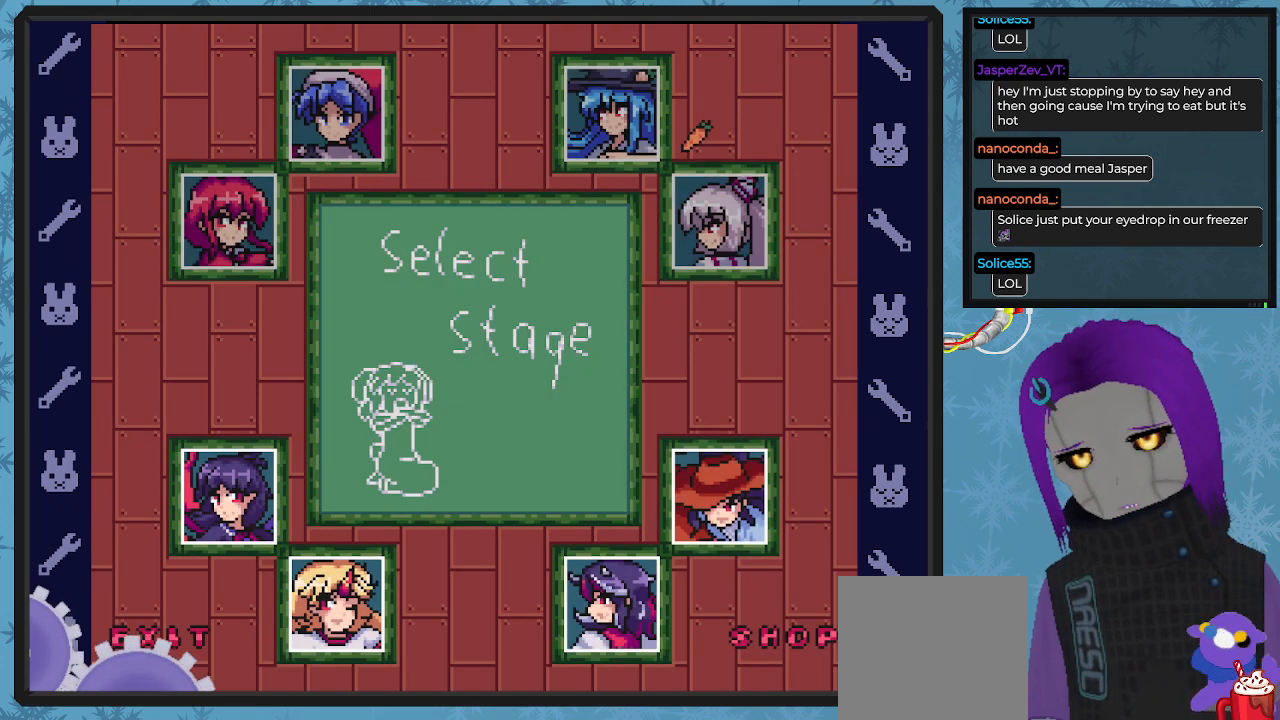
{"buttons": [], "left_stick": "left", "events": [[200, "left_stick", "center"], [400, "left_stick", "left"]]}
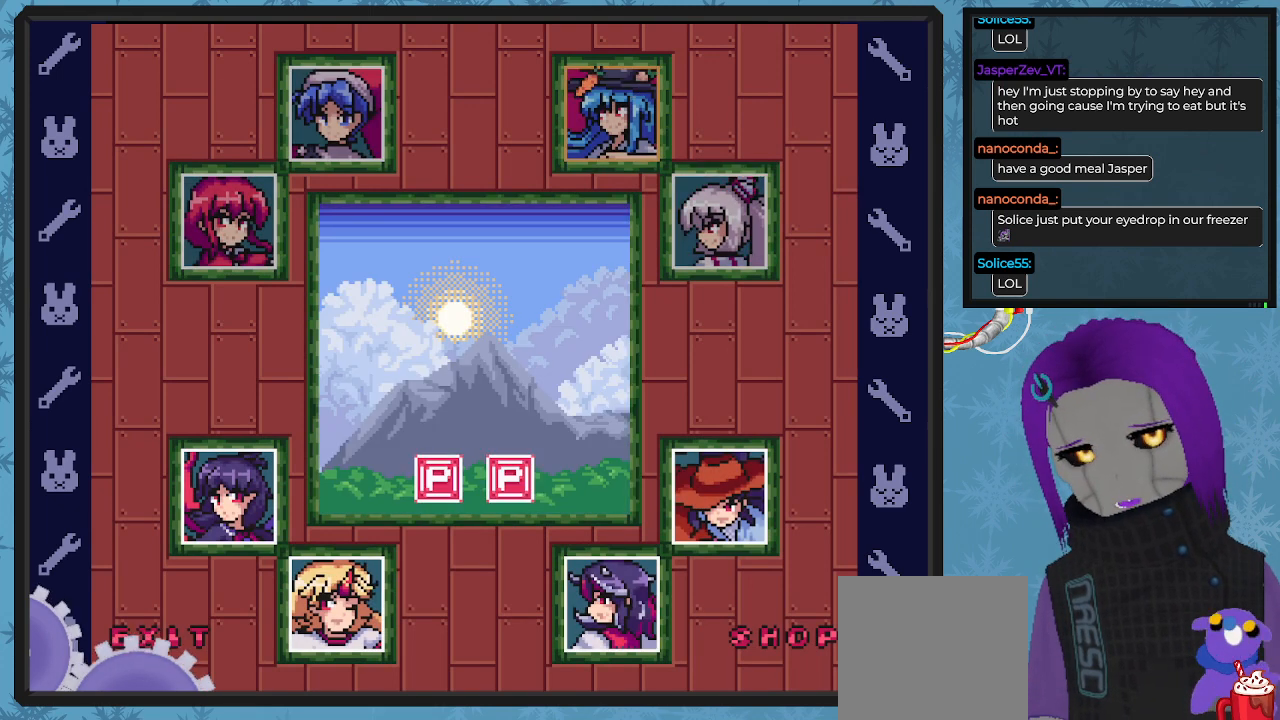
{"buttons": [], "left_stick": "left", "events": []}
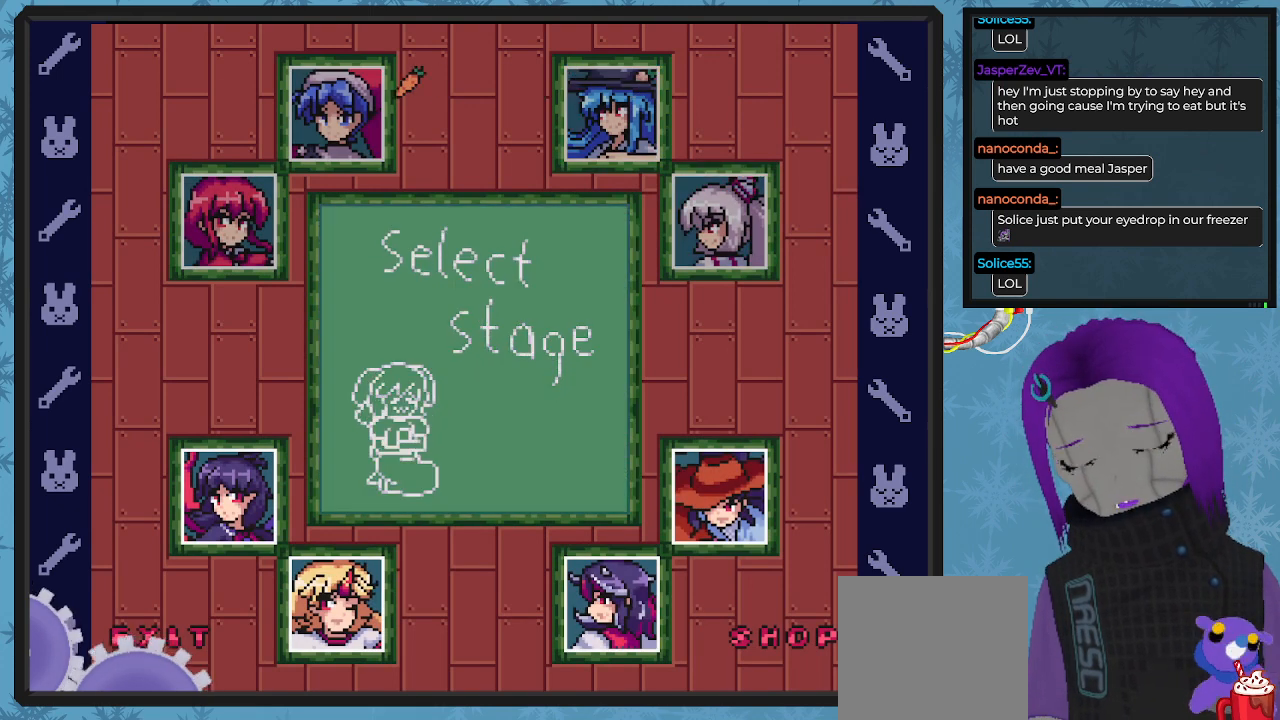
{"buttons": [], "left_stick": "left", "events": [[133, "left_stick", "center"], [267, "left_stick", "left"]]}
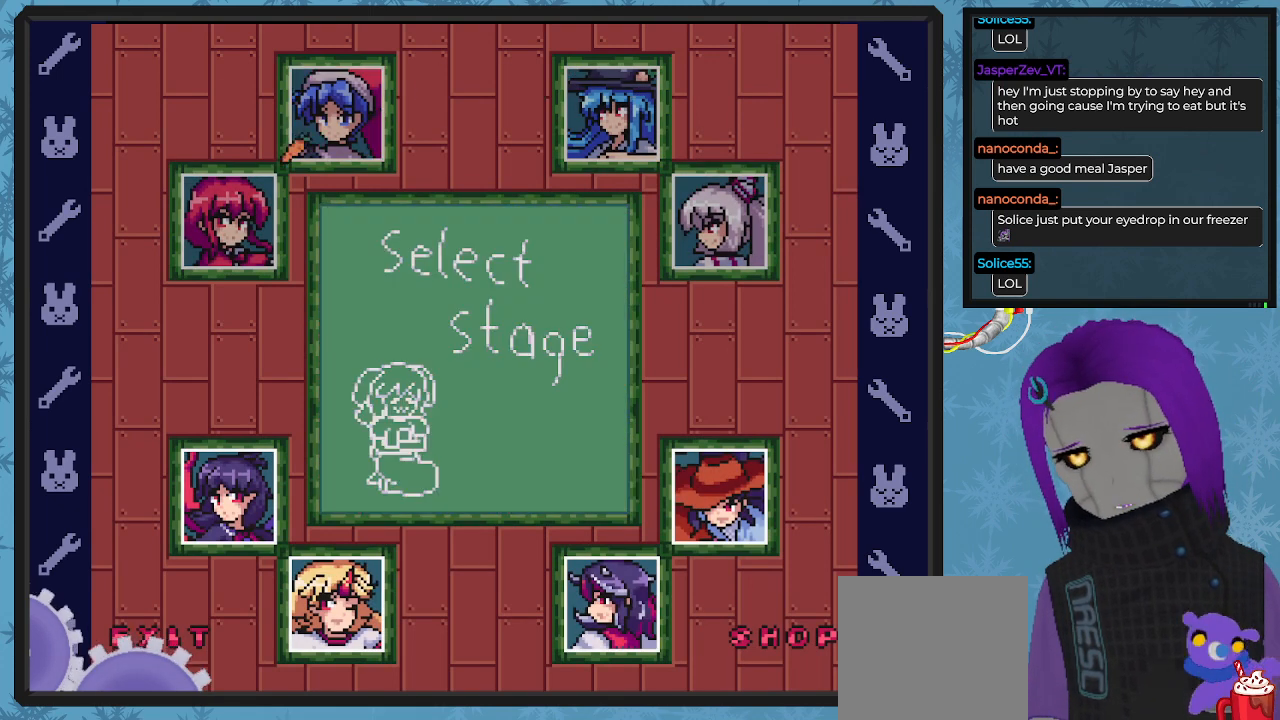
{"buttons": [], "left_stick": "center", "events": [[167, "left_stick", "center"]]}
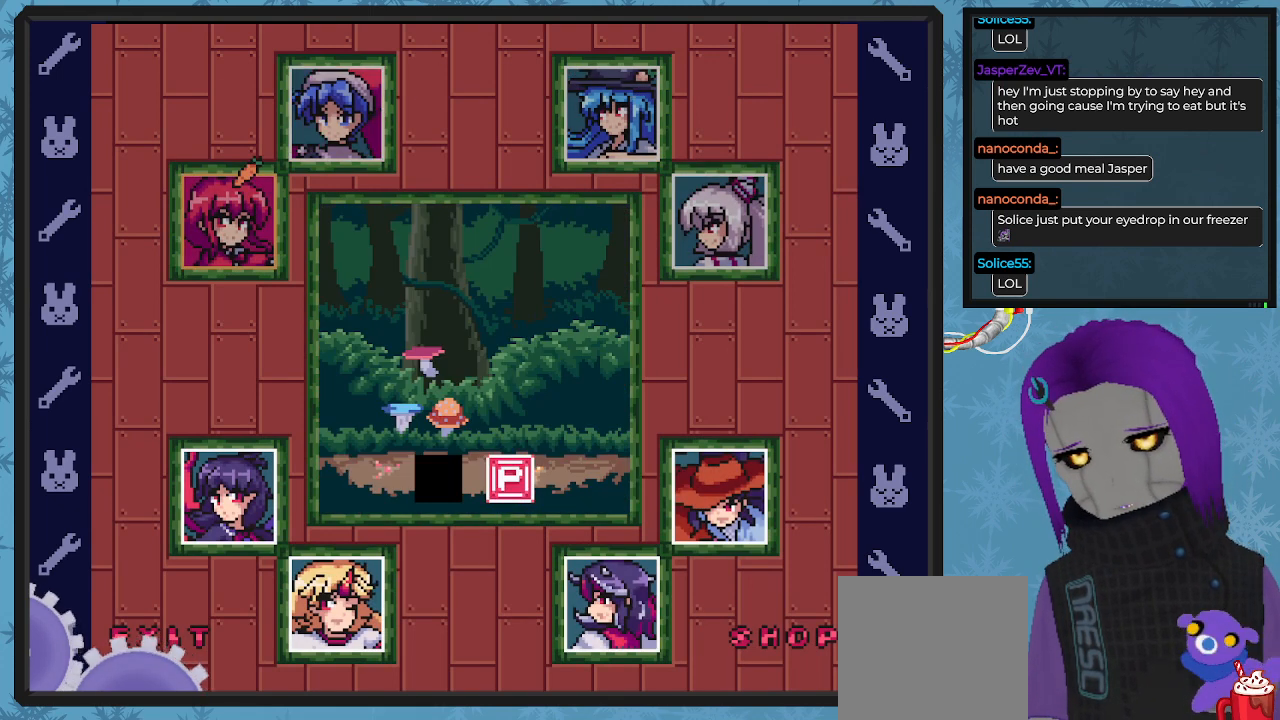
{"buttons": [], "left_stick": "center", "events": []}
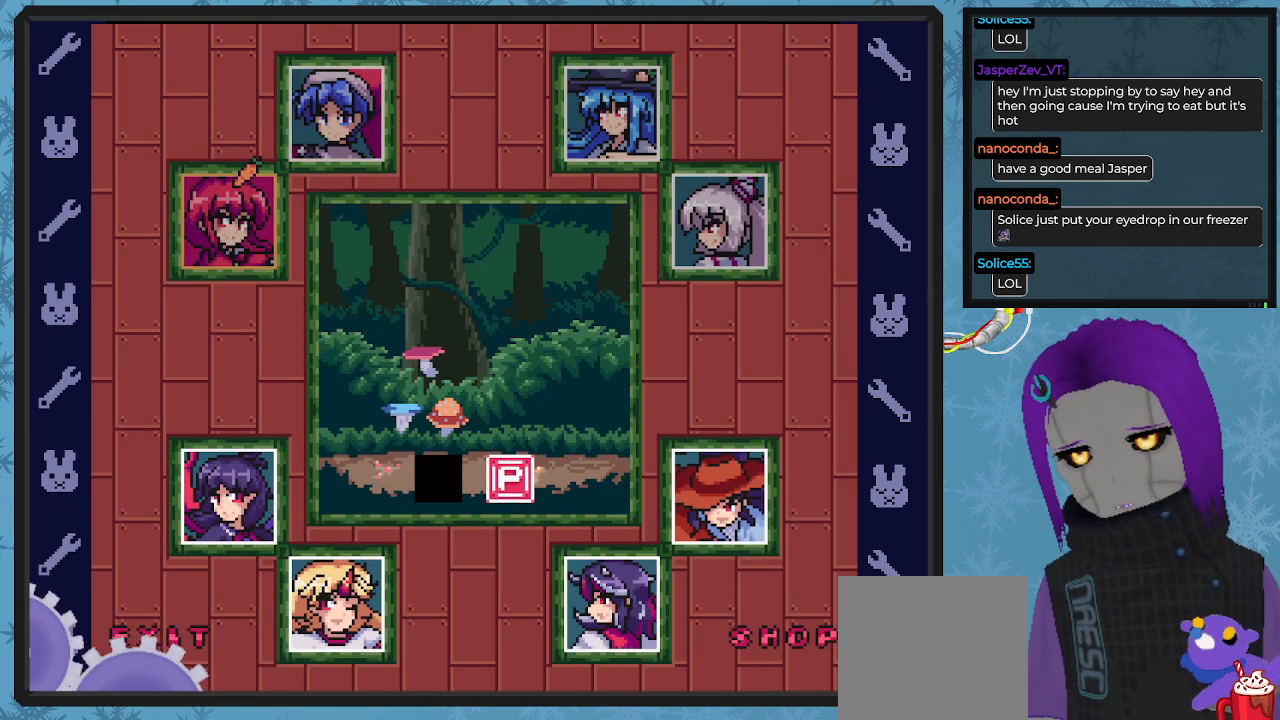
{"buttons": [], "left_stick": "center", "events": []}
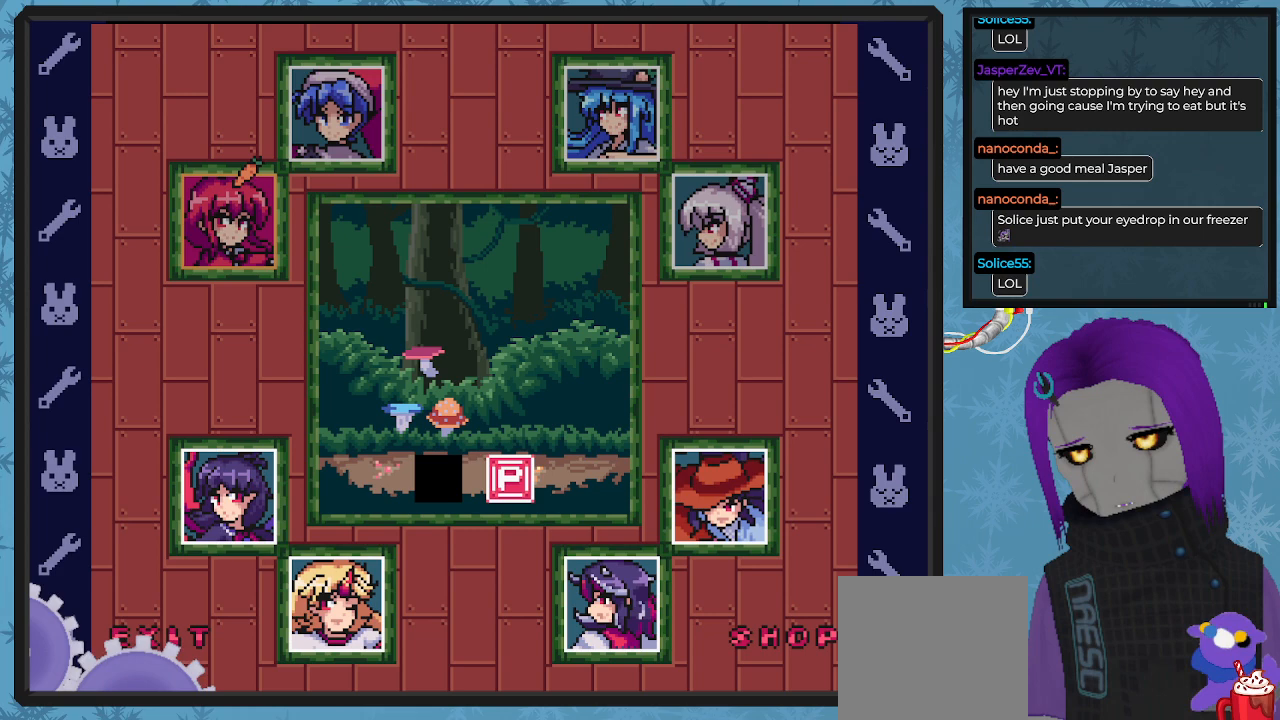
{"buttons": [], "left_stick": "center", "events": []}
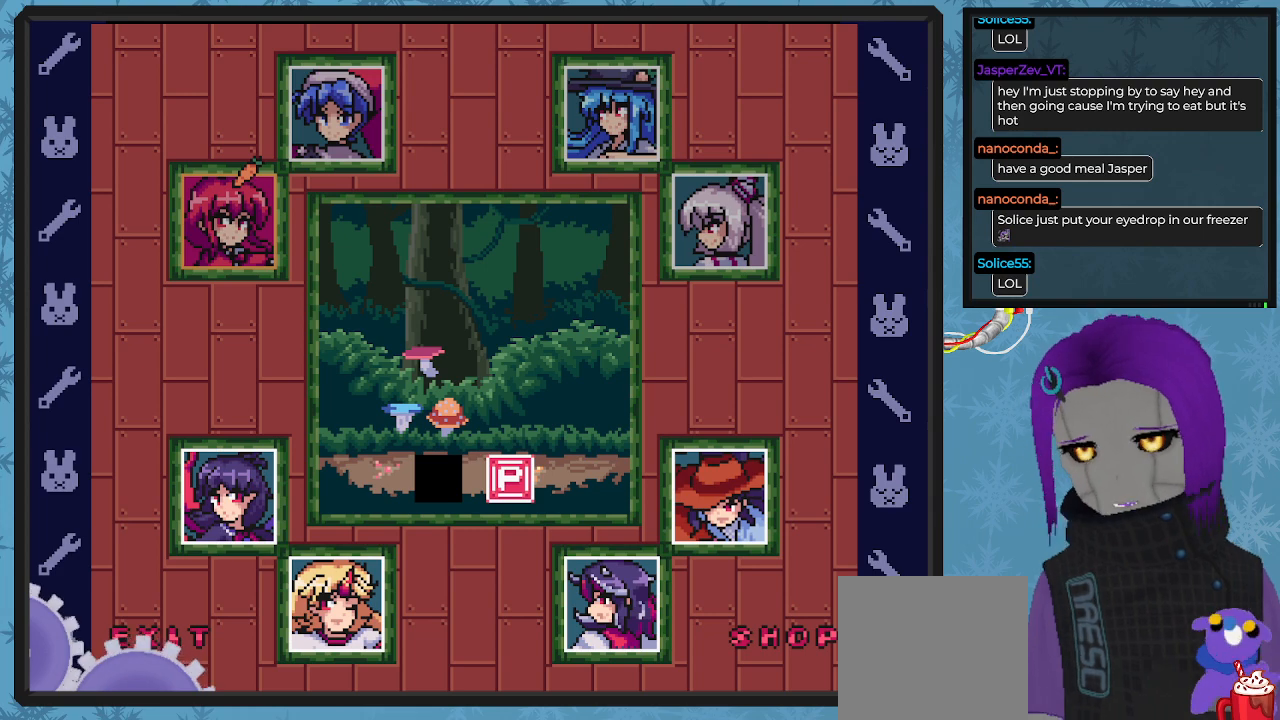
{"buttons": [], "left_stick": "center", "events": []}
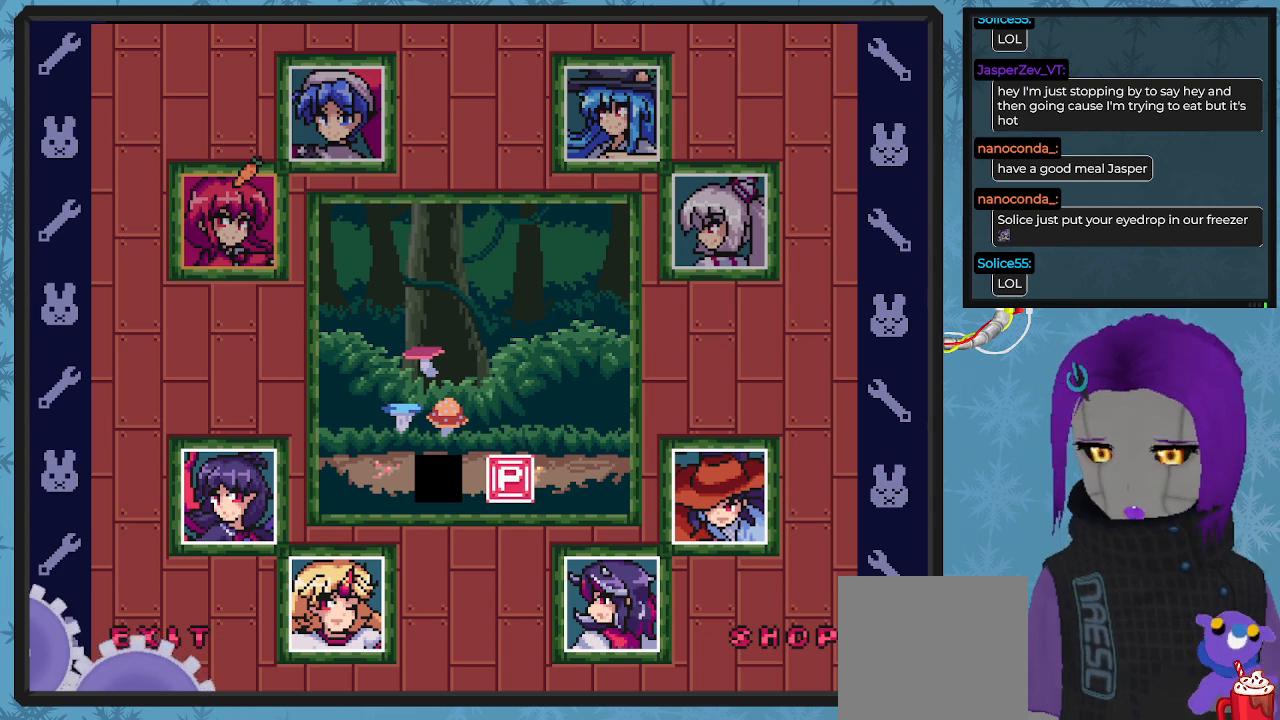
{"buttons": [], "left_stick": "center", "events": []}
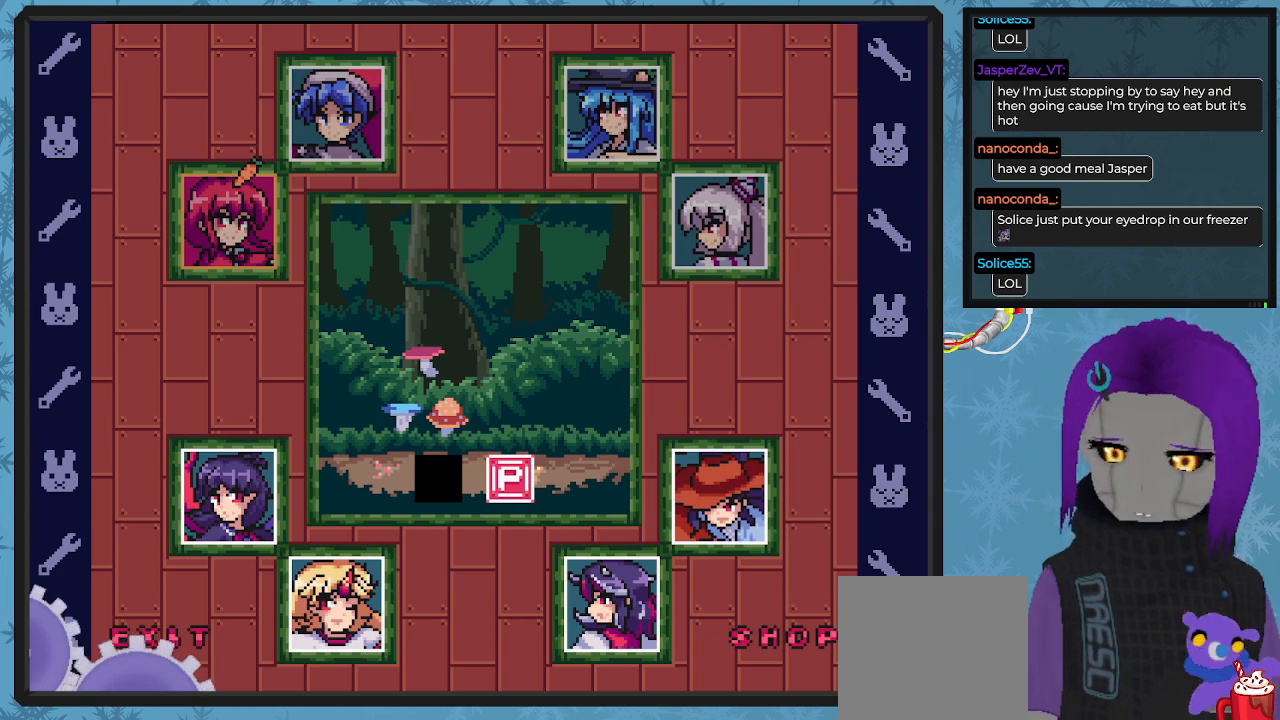
{"buttons": [], "left_stick": "down-right", "events": [[33, "left_stick", "right"], [133, "left_stick", "down-right"]]}
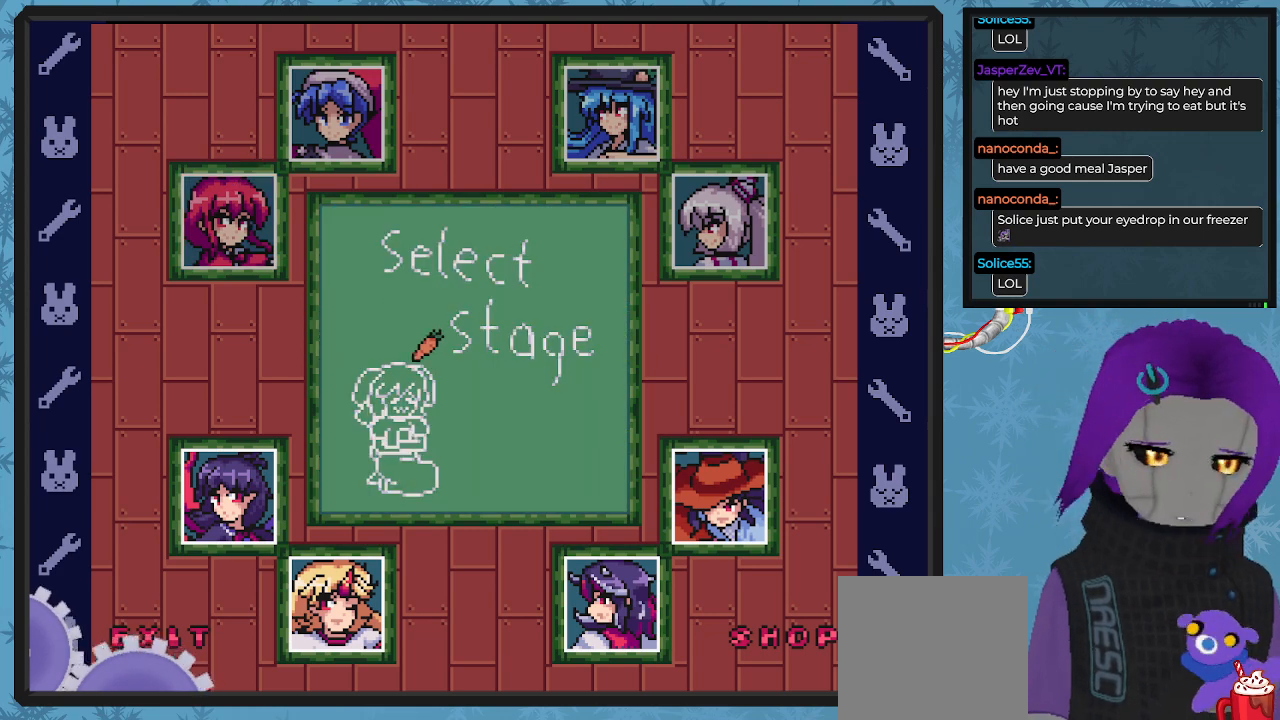
{"buttons": [], "left_stick": "down-right", "events": []}
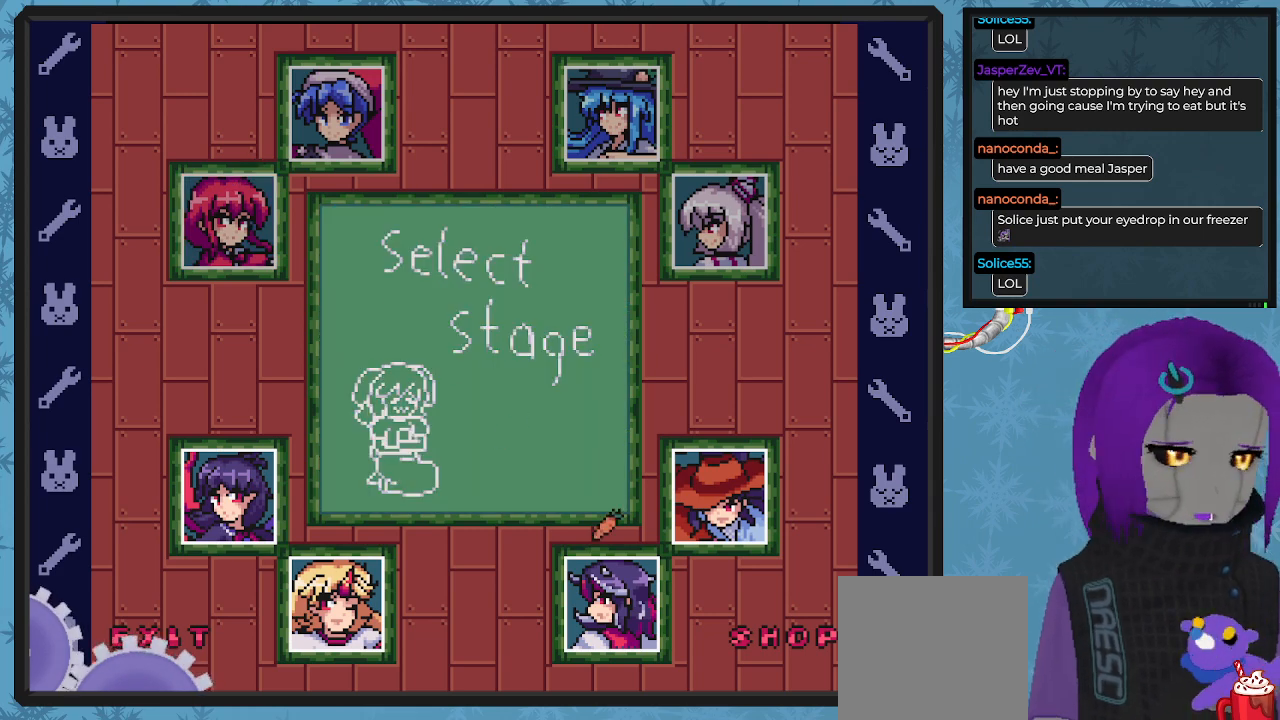
{"buttons": [], "left_stick": "center", "events": [[433, "left_stick", "center"]]}
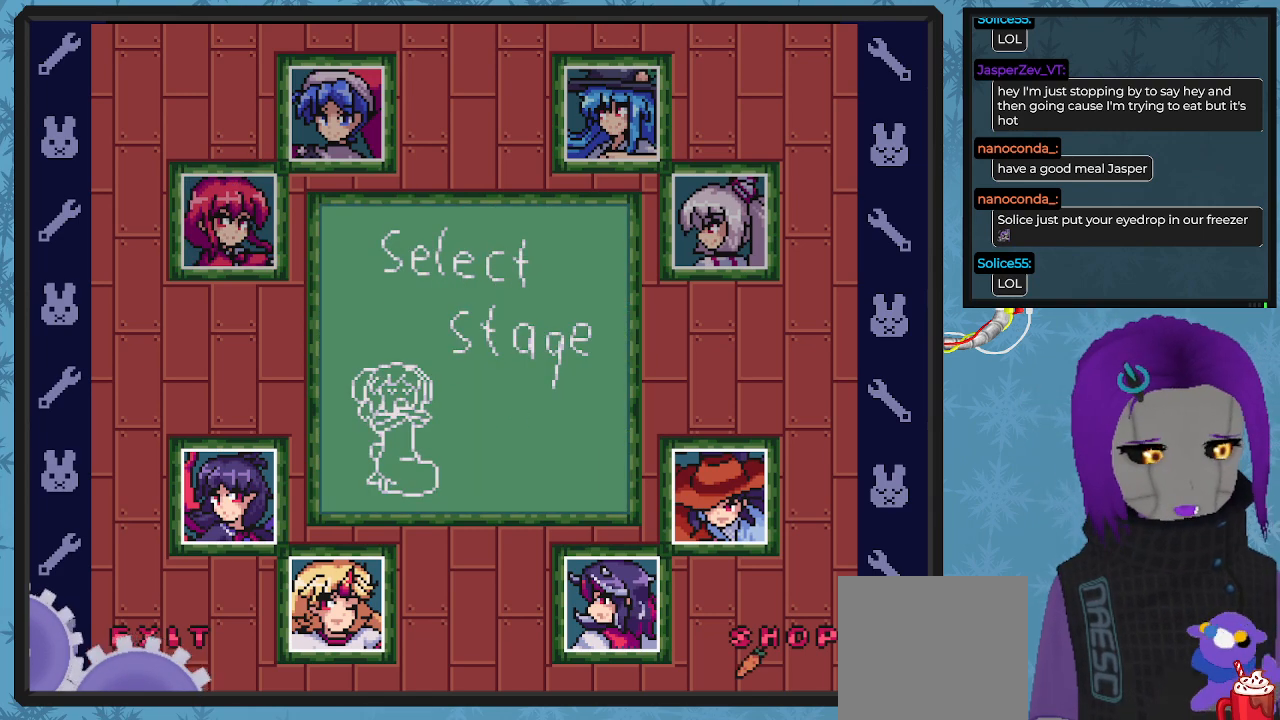
{"buttons": [], "left_stick": "center", "events": [[167, "left_stick", "up-right"], [300, "left_stick", "center"], [400, "A", "down"], [467, "A", "up"]]}
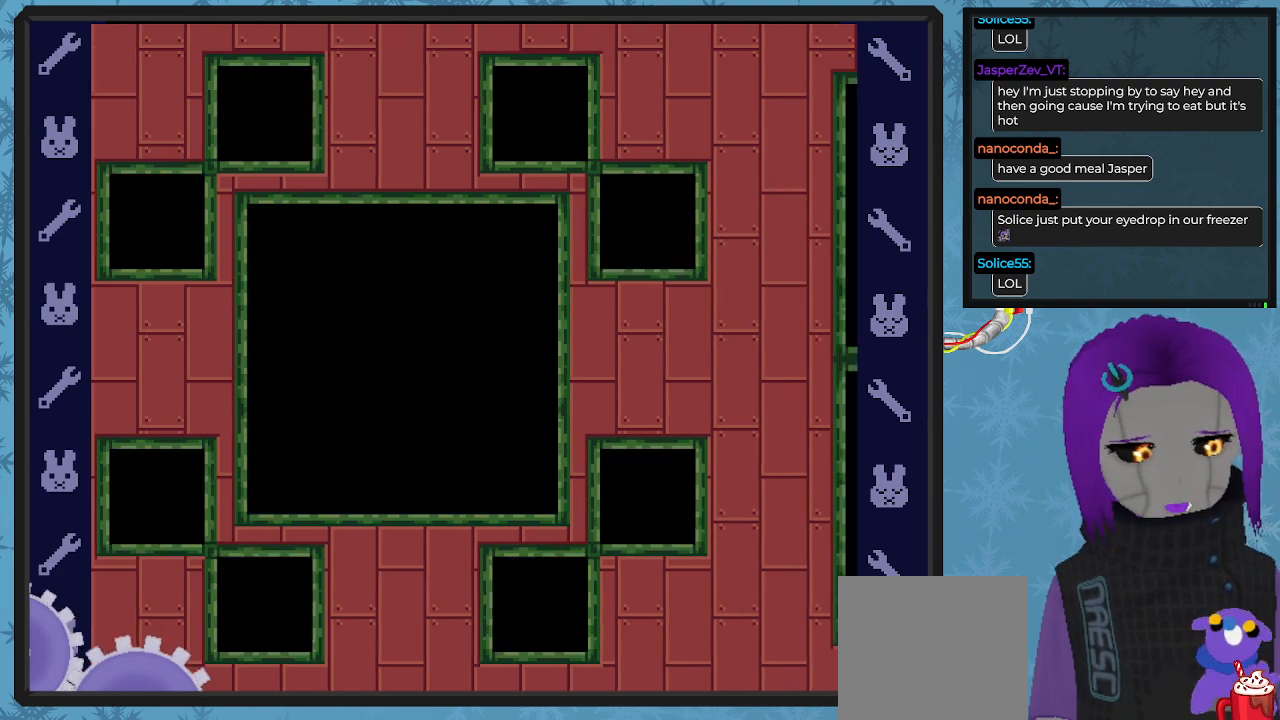
{"buttons": [], "left_stick": "center", "events": []}
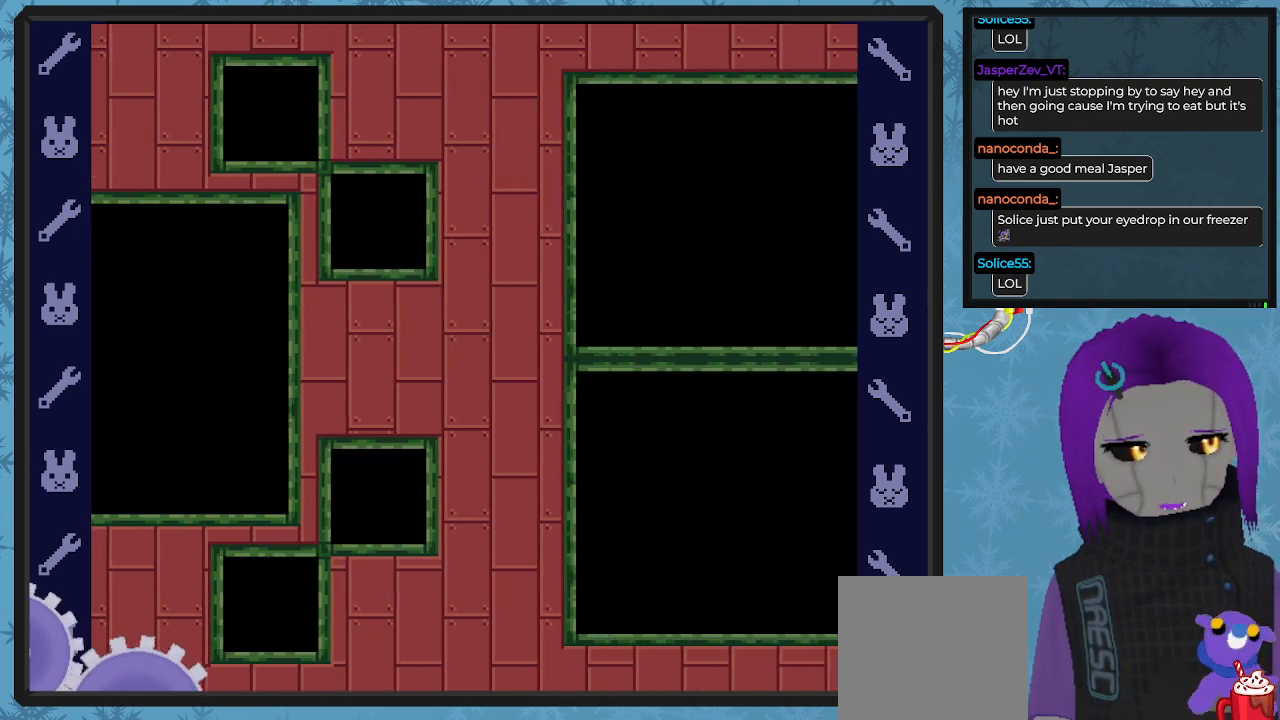
{"buttons": [], "left_stick": "center", "events": []}
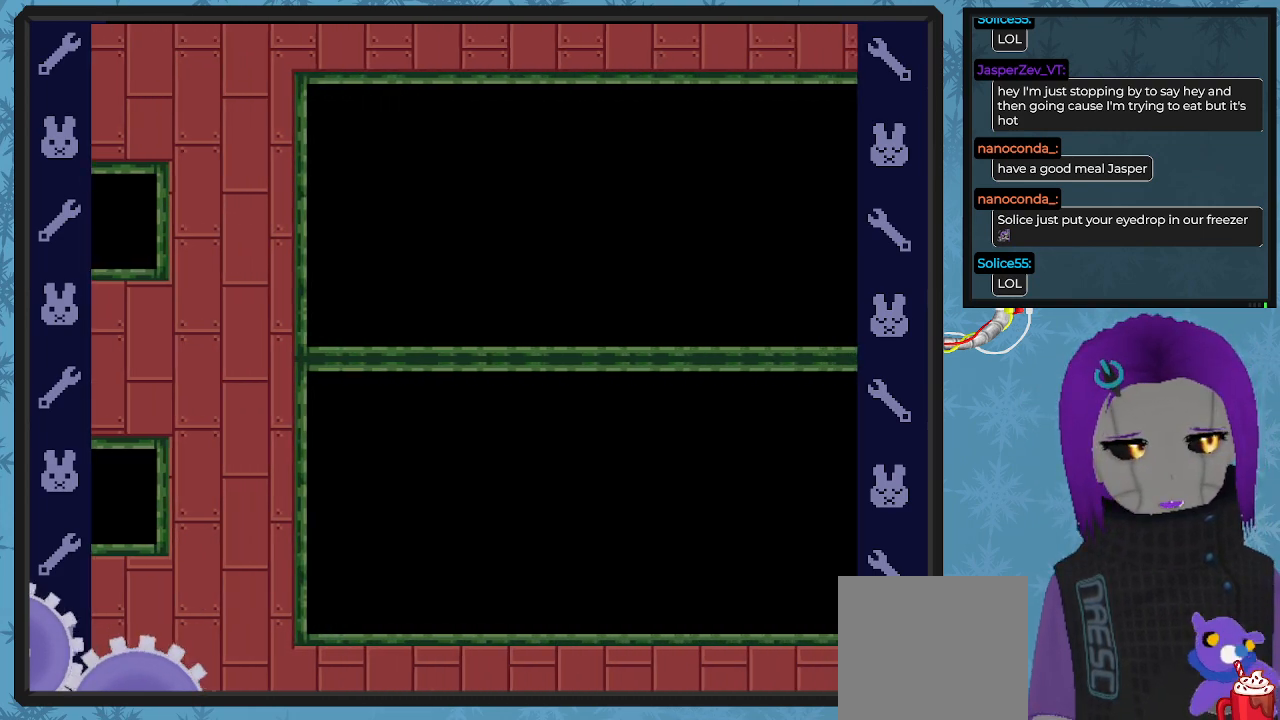
{"buttons": [], "left_stick": "center", "events": []}
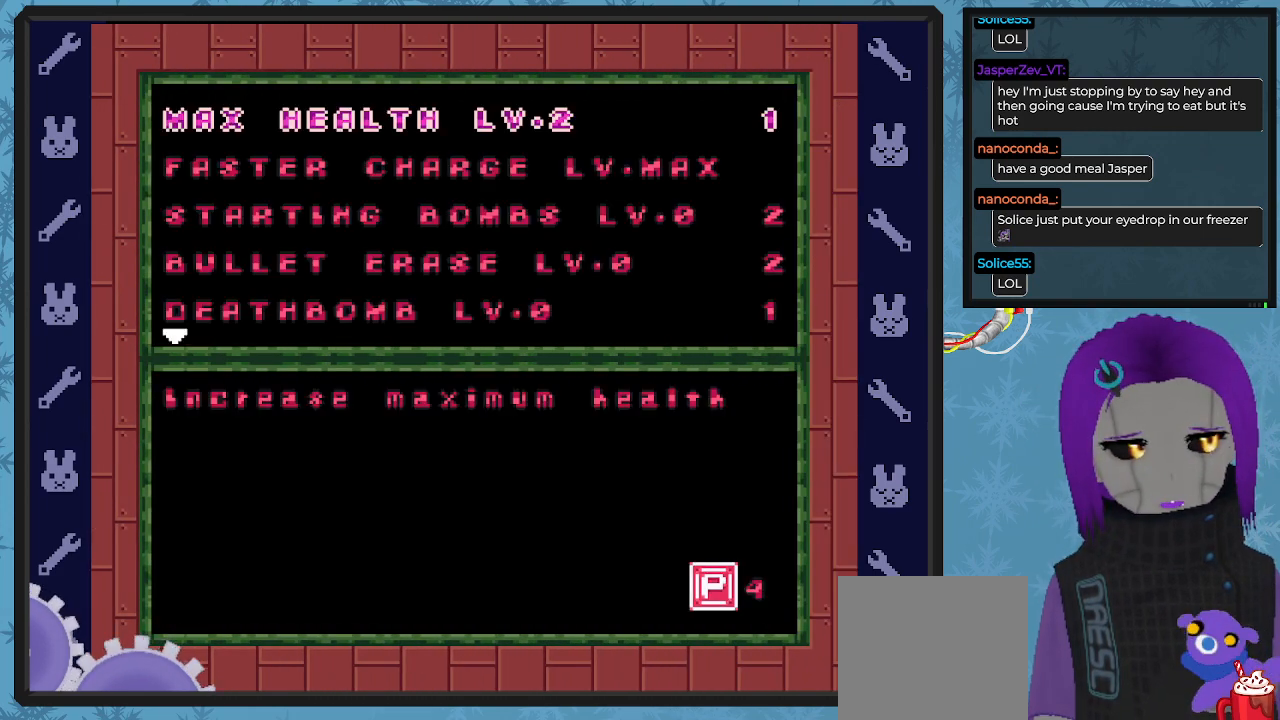
{"buttons": [], "left_stick": "center", "events": []}
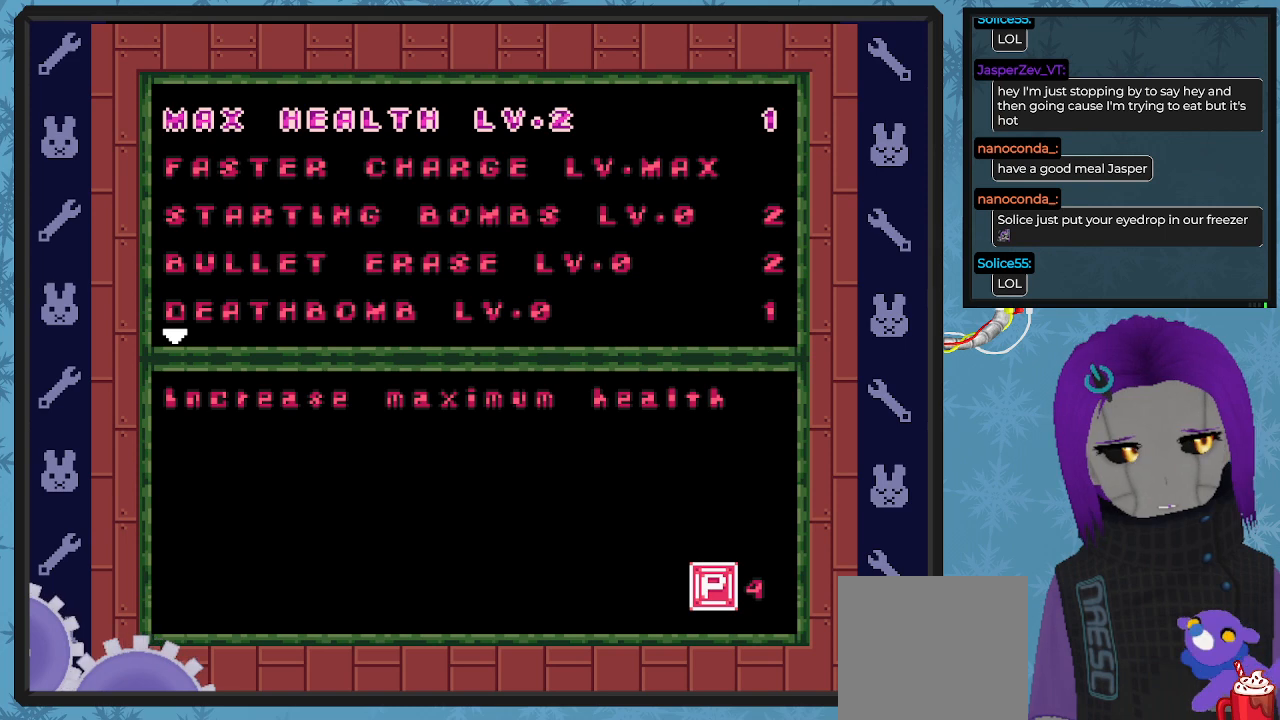
{"buttons": [], "left_stick": "center", "events": []}
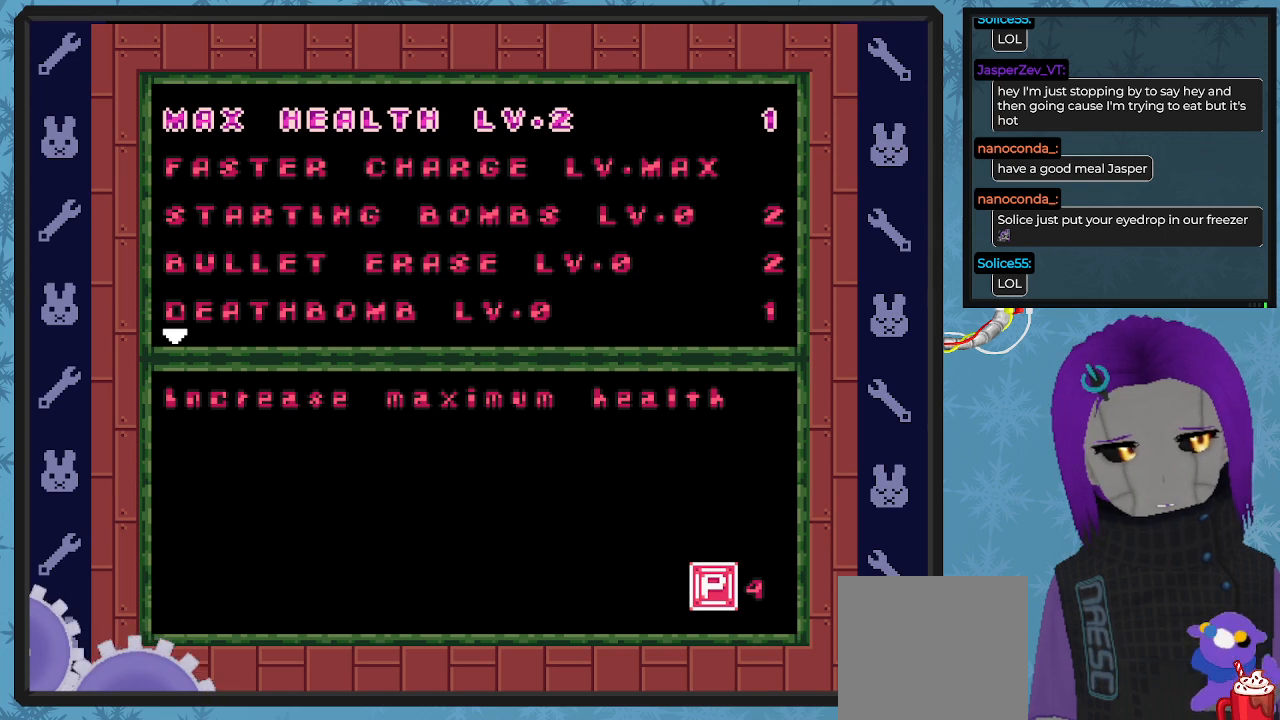
{"buttons": [], "left_stick": "center", "events": []}
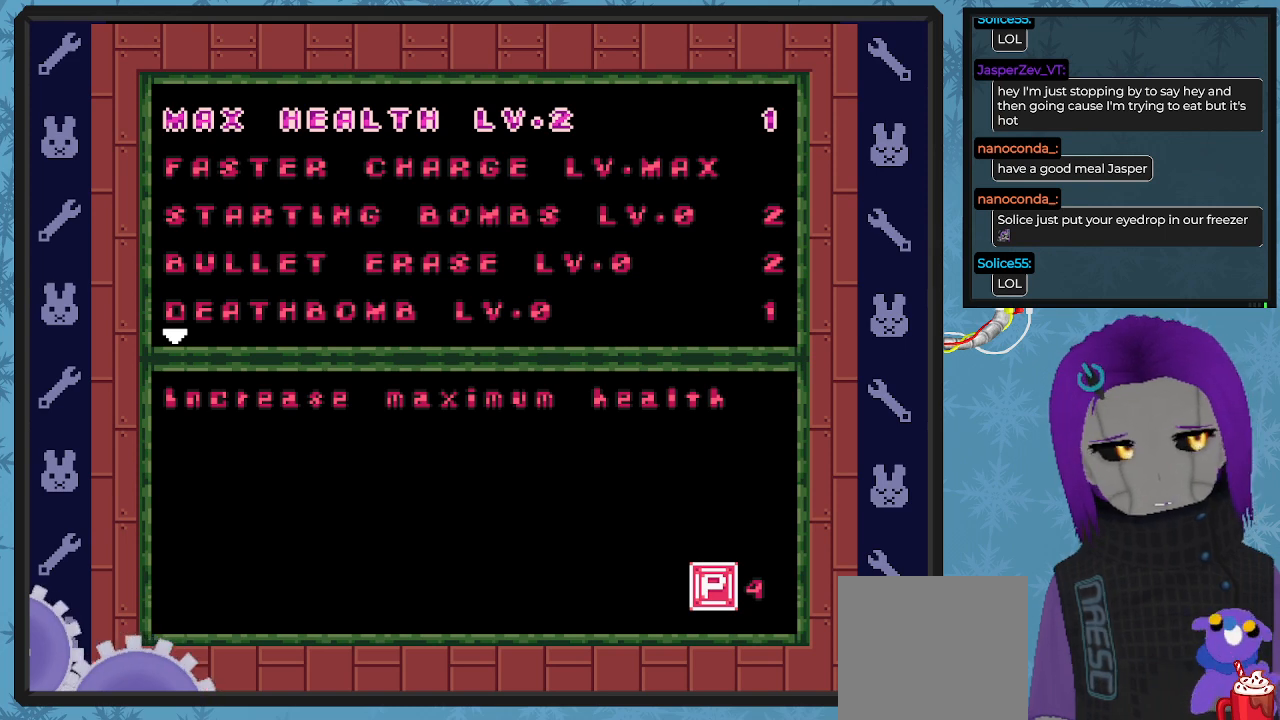
{"buttons": ["A"], "left_stick": "center", "events": [[433, "A", "down"]]}
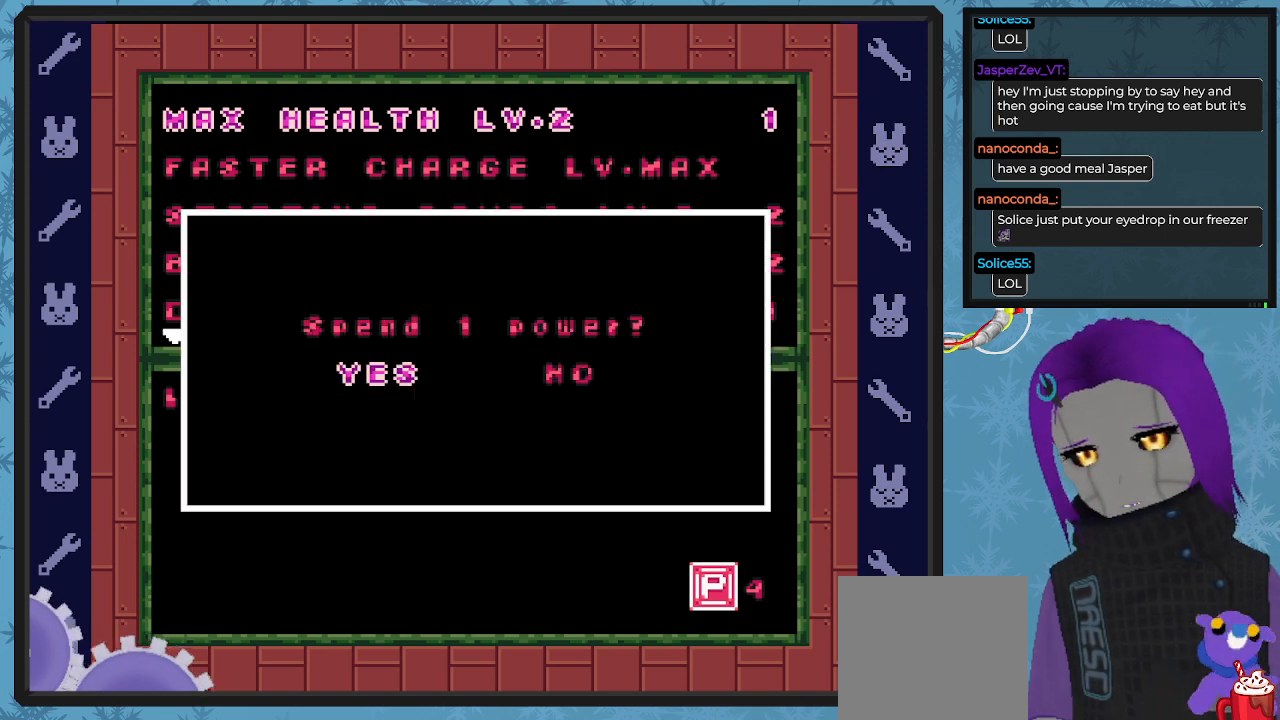
{"buttons": [], "left_stick": "center", "events": [[67, "A", "up"]]}